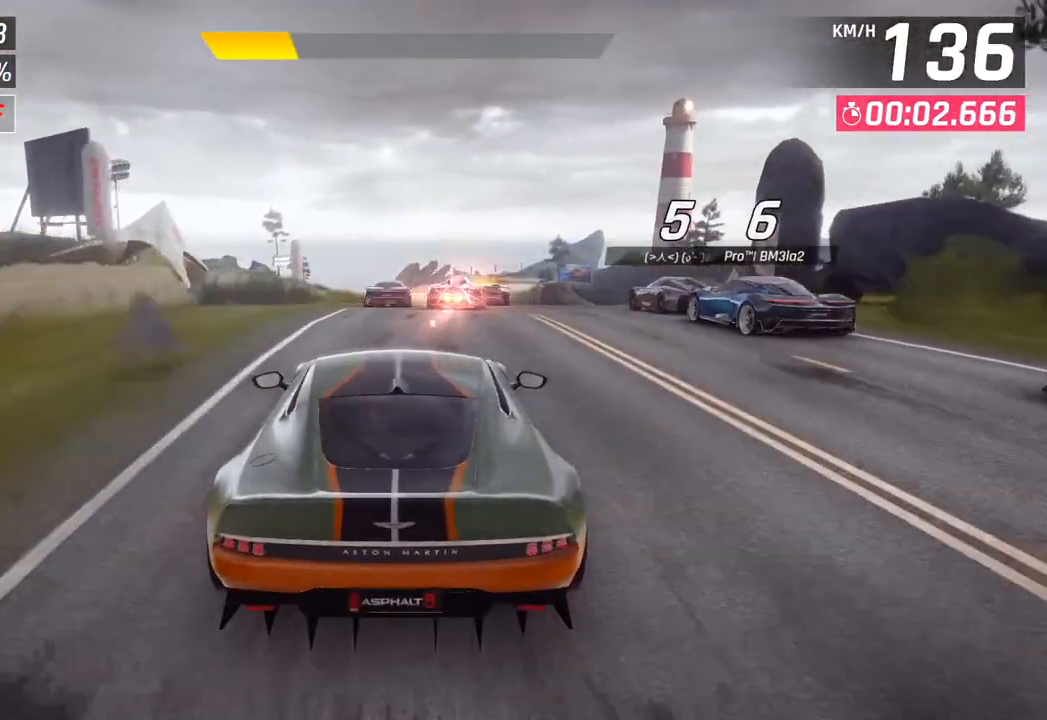
Gameplay with a controller (PlayStation layout); each line is a JSON object with the inputs held at the frame after it. "events" lists button and stick changes between this image and that frame as [ms after this image, input, new state], when the widget could be followed in between.
{"buttons": [], "left_stick": "center", "right_stick": "center", "events": [[33, "left_stick", "right"], [250, "left_stick", "center"]]}
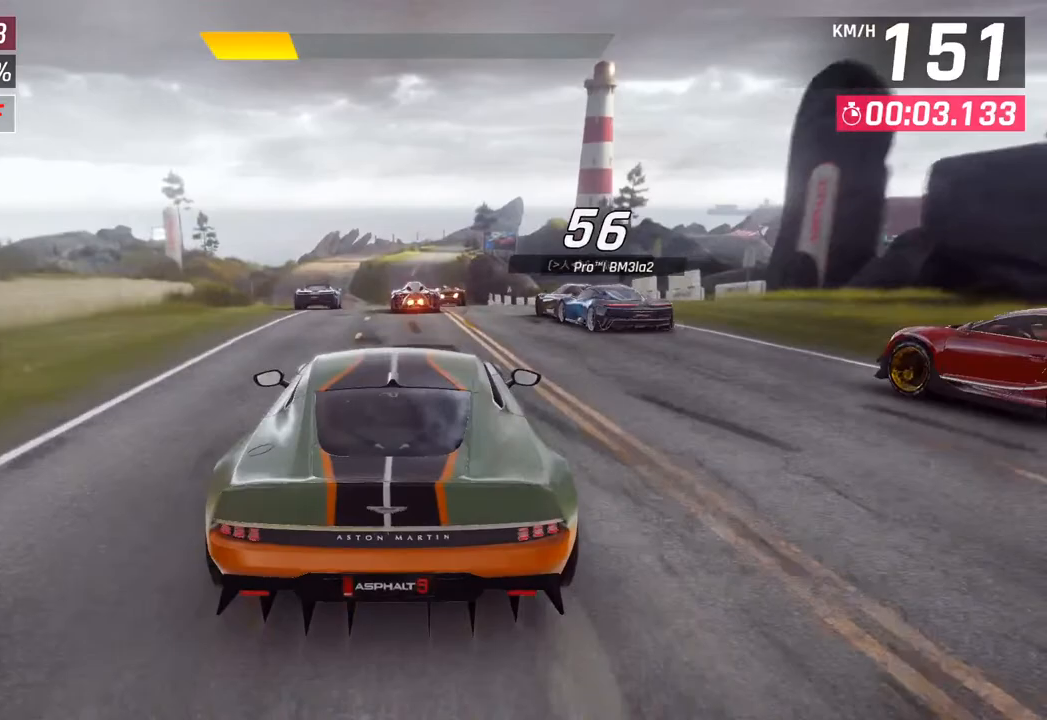
{"buttons": [], "left_stick": "center", "right_stick": "center", "events": []}
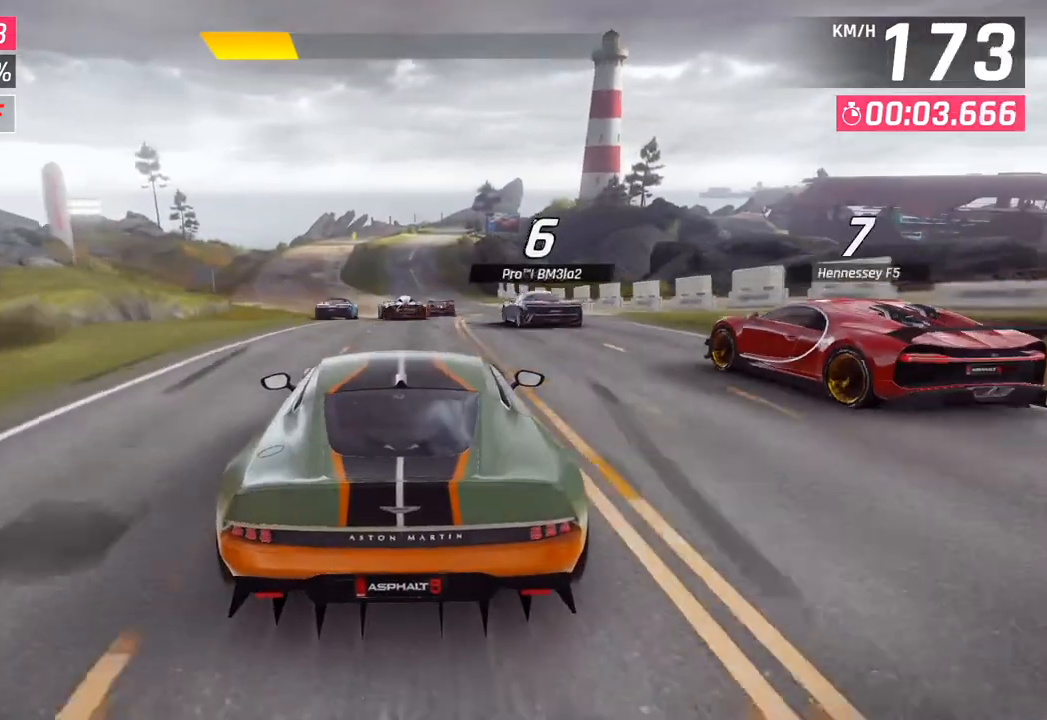
{"buttons": [], "left_stick": "center", "right_stick": "center", "events": []}
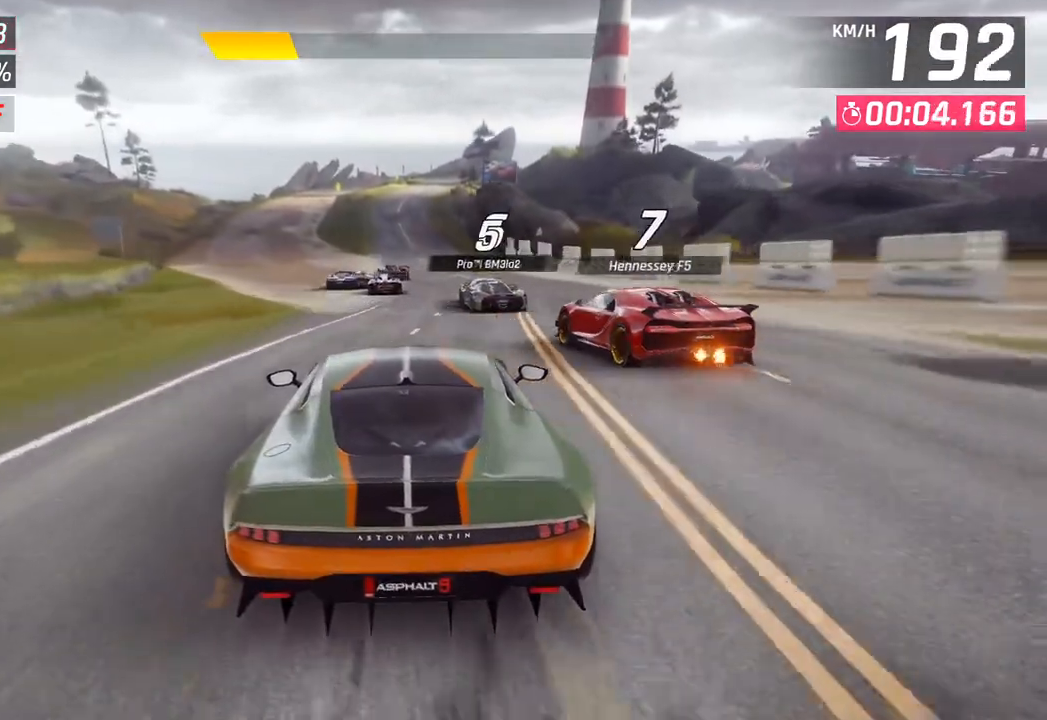
{"buttons": [], "left_stick": "center", "right_stick": "center", "events": []}
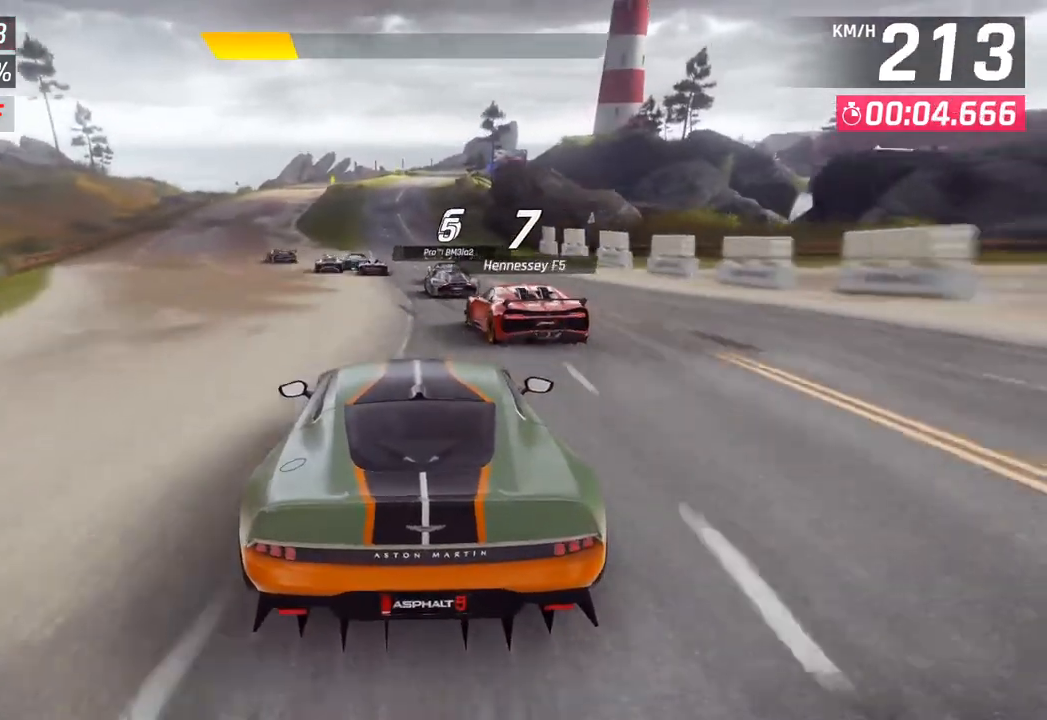
{"buttons": [], "left_stick": "center", "right_stick": "center", "events": [[67, "left_stick", "down-left"], [217, "left_stick", "center"]]}
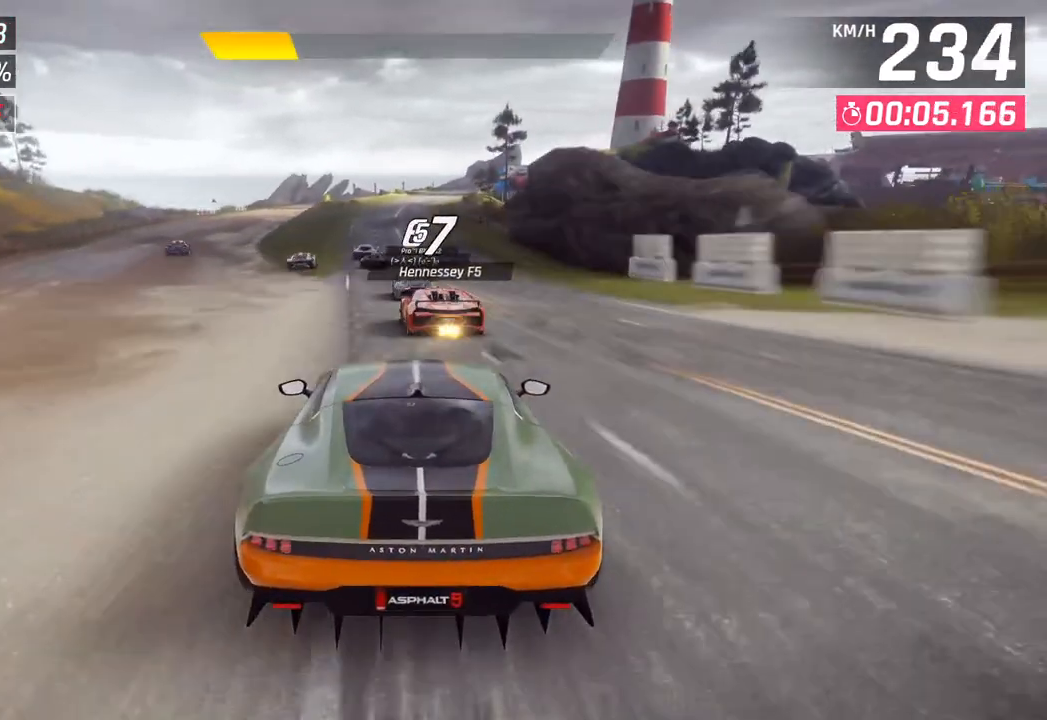
{"buttons": [], "left_stick": "center", "right_stick": "center", "events": []}
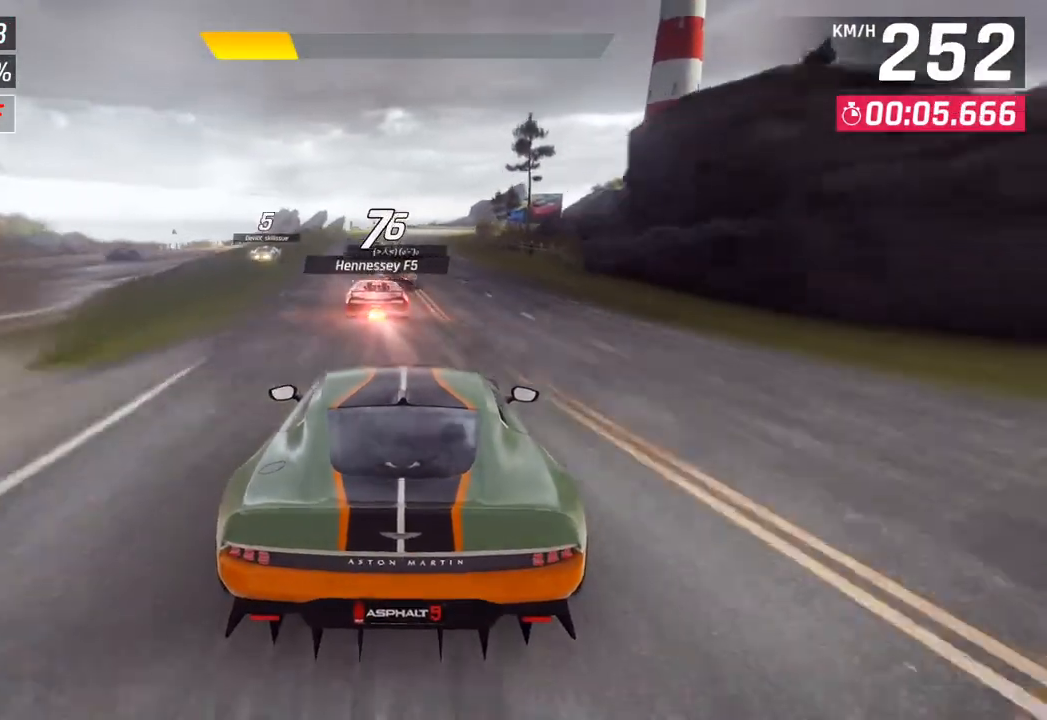
{"buttons": [], "left_stick": "center", "right_stick": "center", "events": []}
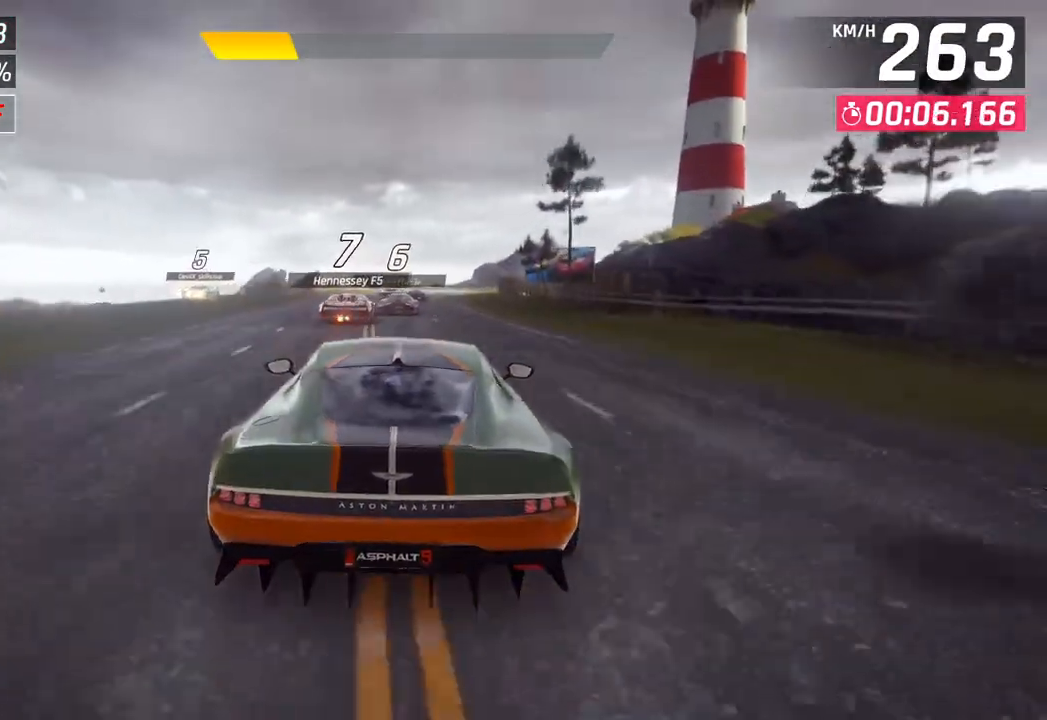
{"buttons": [], "left_stick": "center", "right_stick": "center", "events": []}
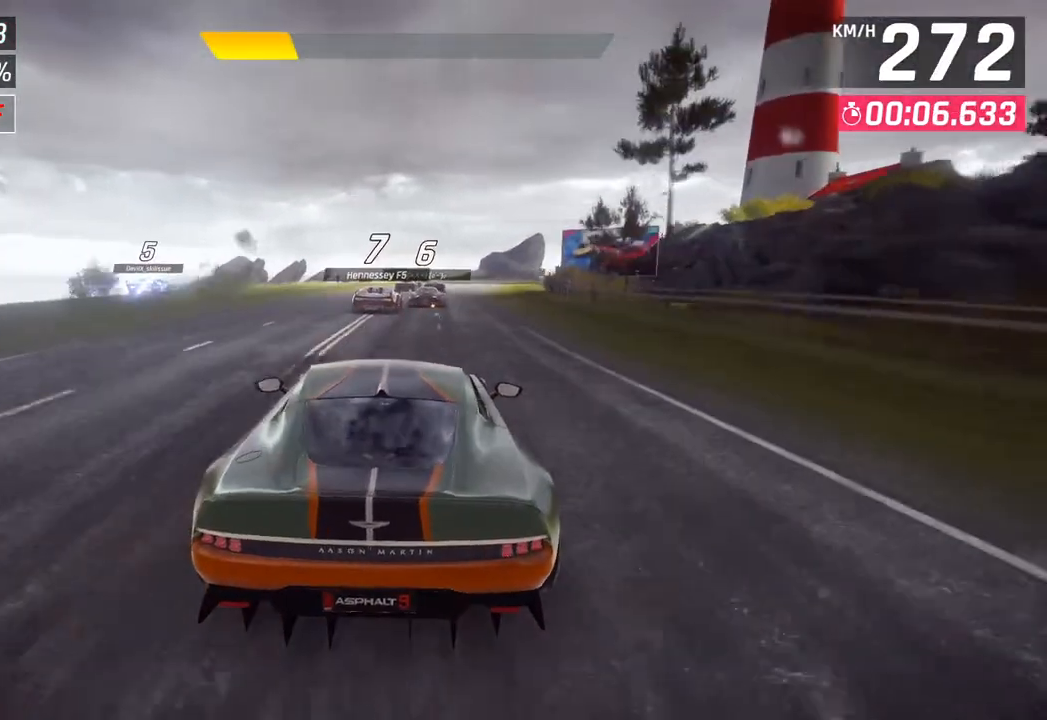
{"buttons": [], "left_stick": "right", "right_stick": "center", "events": [[367, "left_stick", "right"]]}
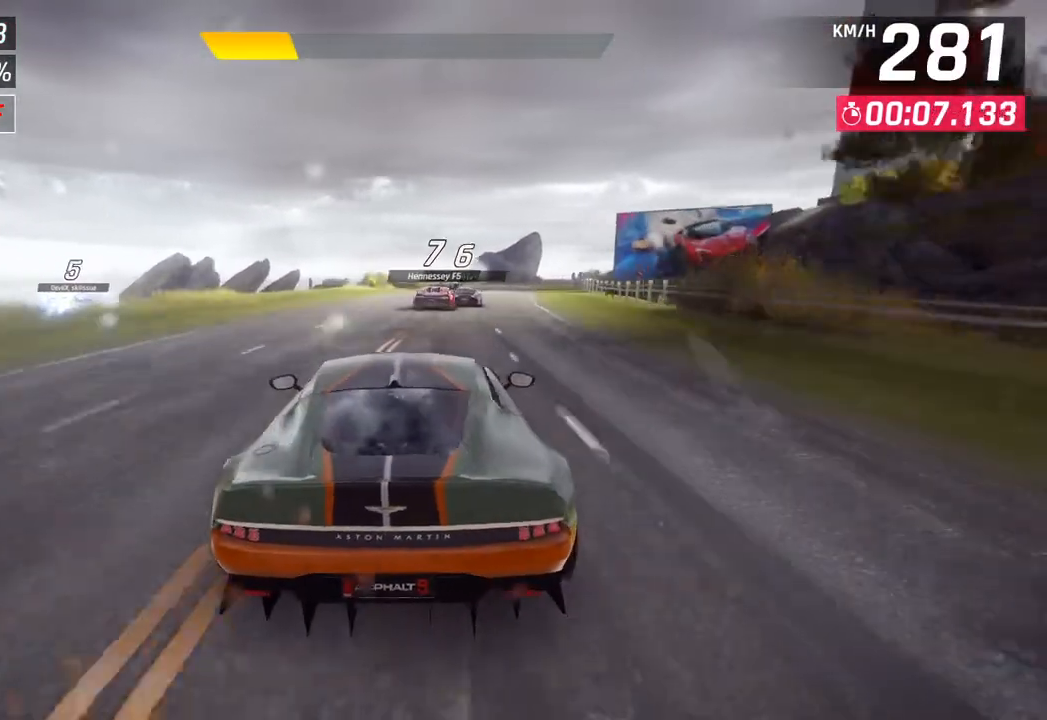
{"buttons": [], "left_stick": "center", "right_stick": "center", "events": [[317, "left_stick", "center"]]}
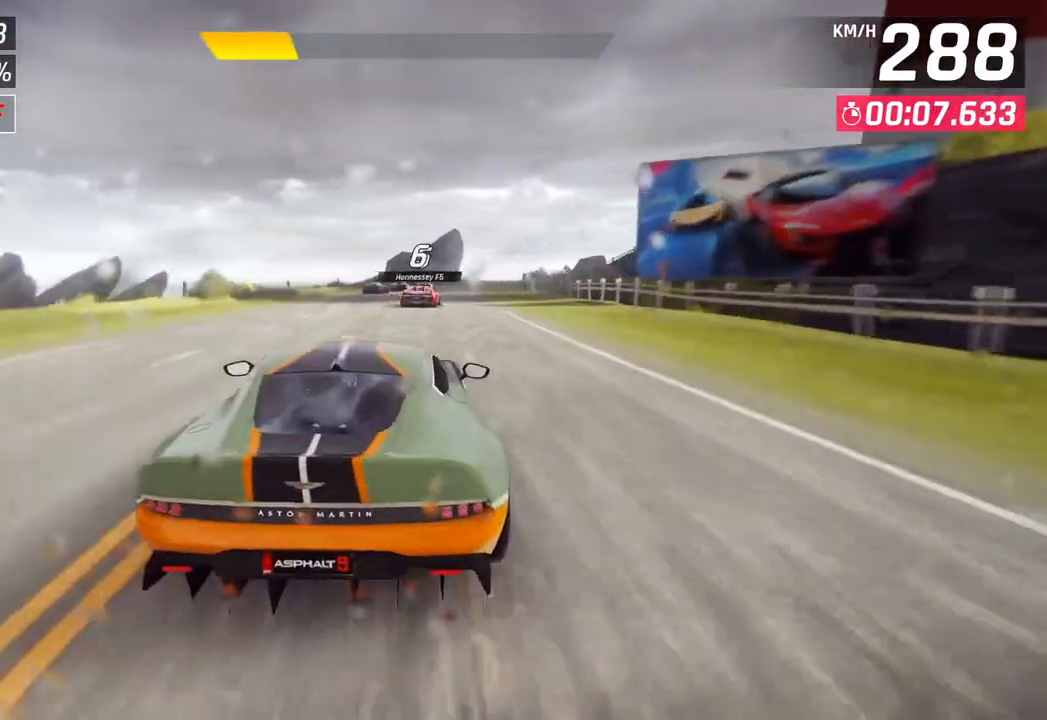
{"buttons": [], "left_stick": "center", "right_stick": "center", "events": []}
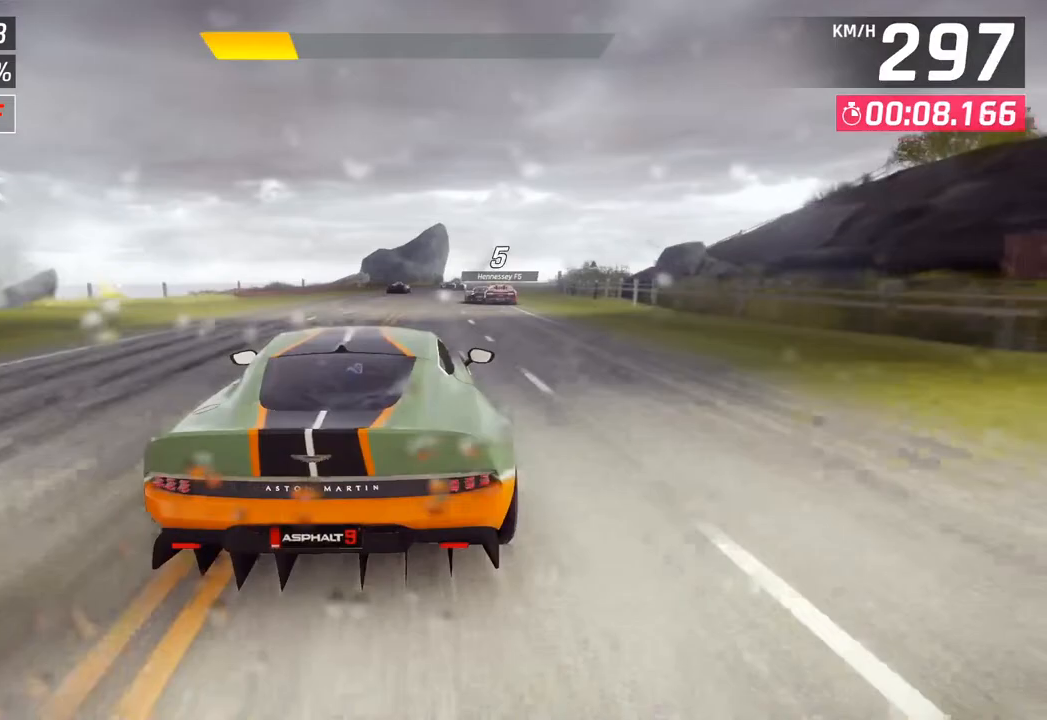
{"buttons": [], "left_stick": "center", "right_stick": "center", "events": []}
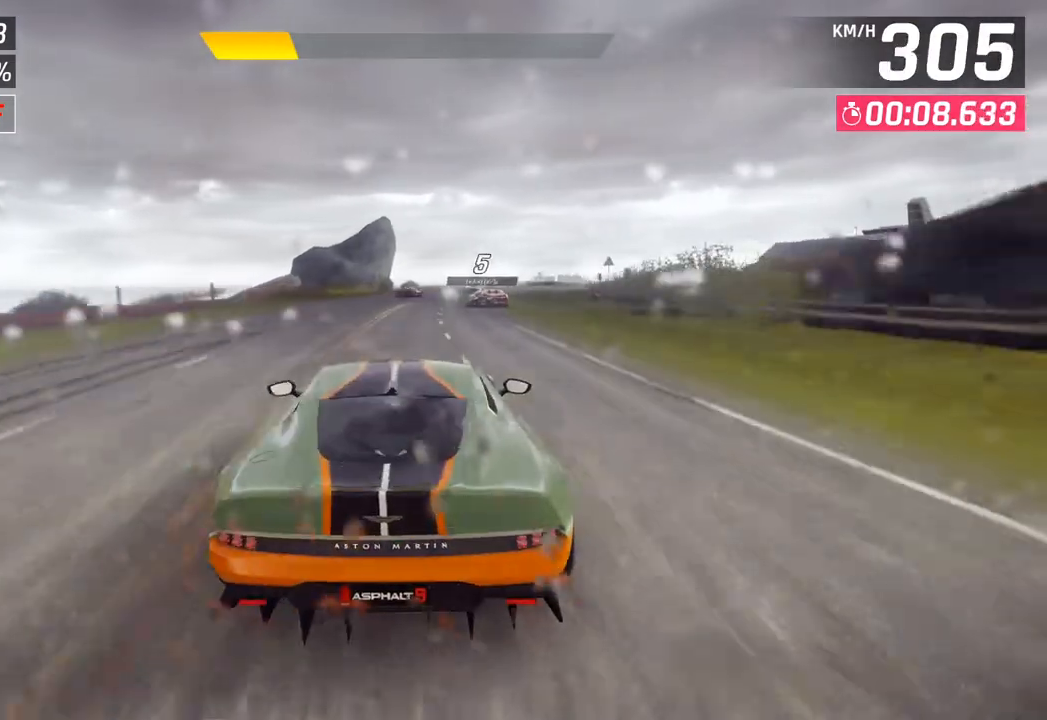
{"buttons": [], "left_stick": "center", "right_stick": "center", "events": []}
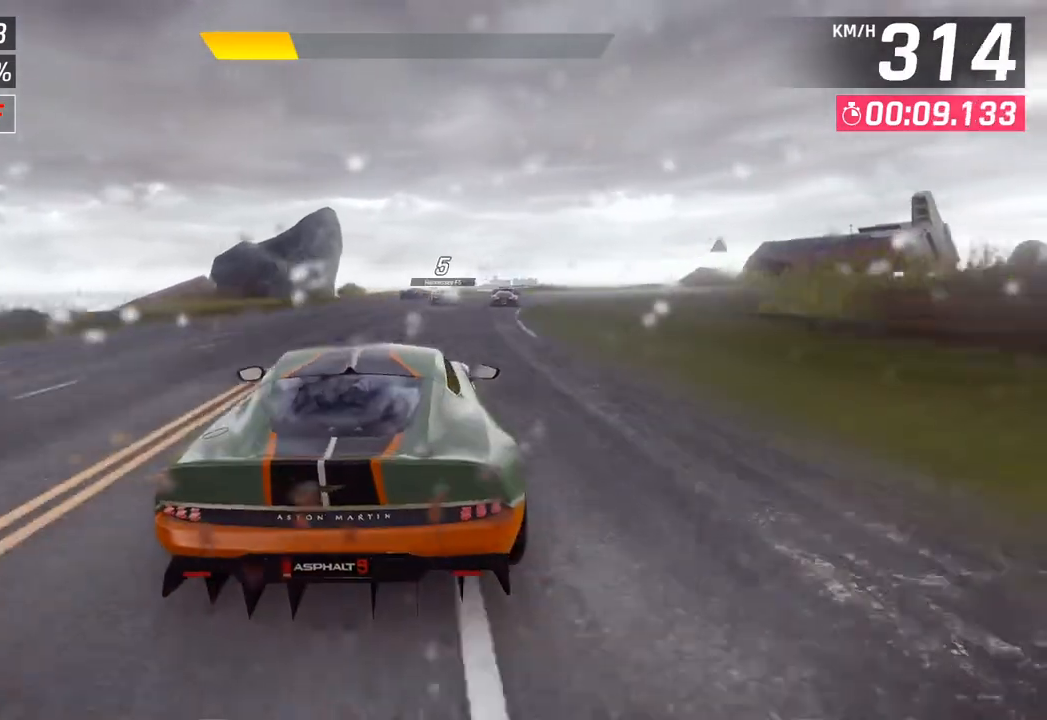
{"buttons": [], "left_stick": "right", "right_stick": "center", "events": [[417, "left_stick", "right"]]}
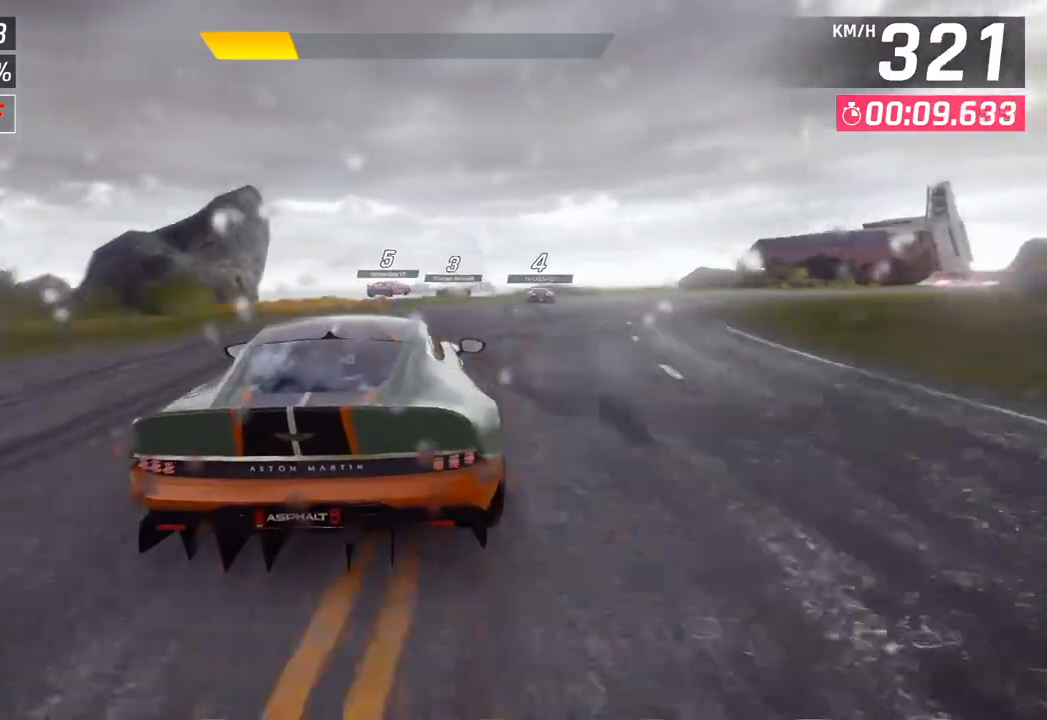
{"buttons": [], "left_stick": "right", "right_stick": "center", "events": [[333, "SQUARE", "down"], [417, "SQUARE", "up"]]}
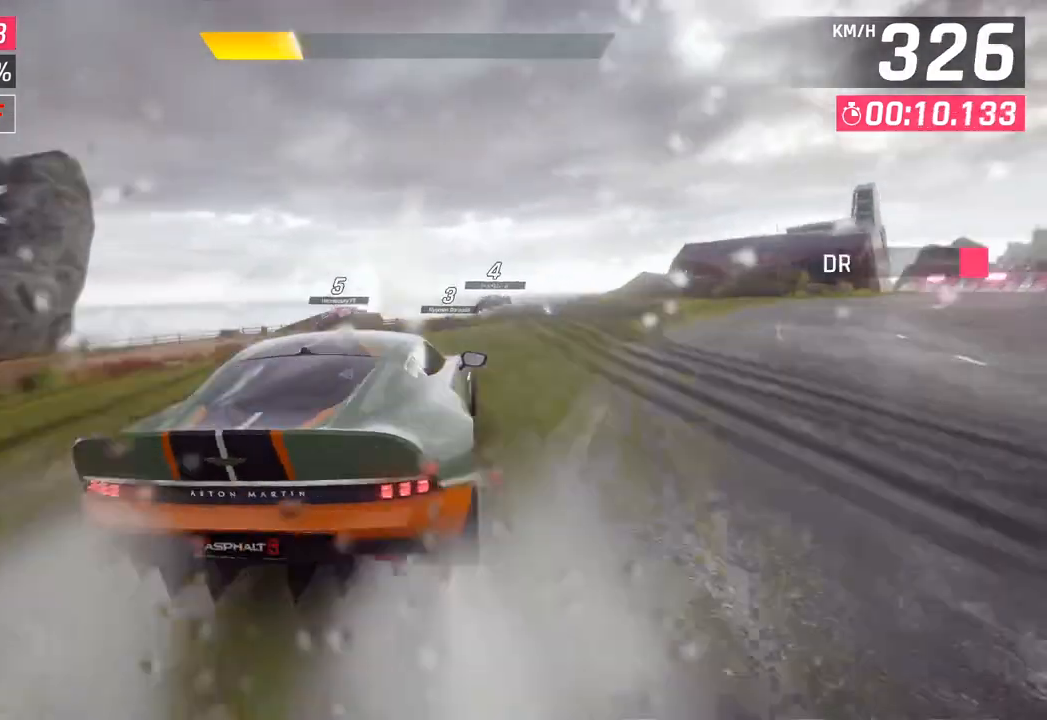
{"buttons": [], "left_stick": "right", "right_stick": "center", "events": []}
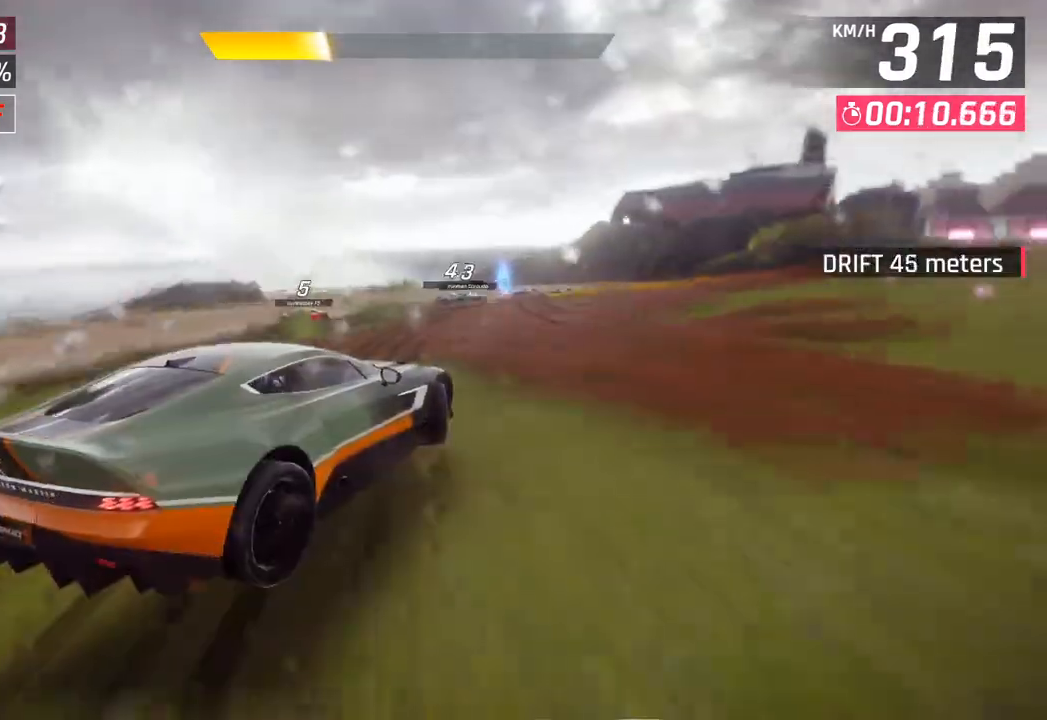
{"buttons": [], "left_stick": "right", "right_stick": "center", "events": []}
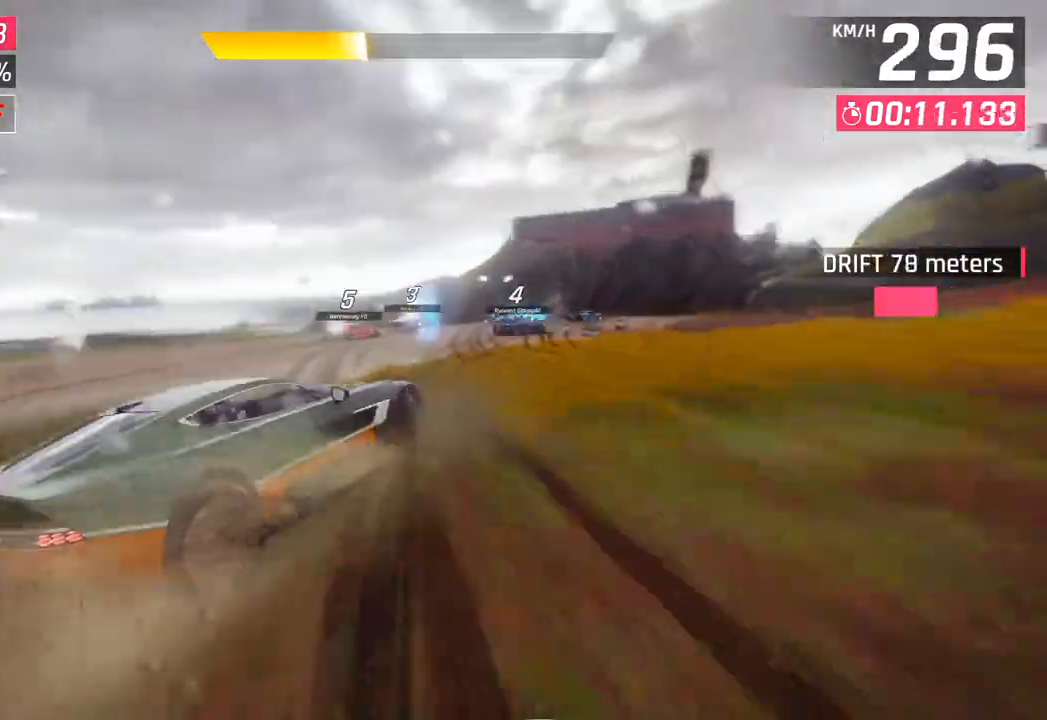
{"buttons": [], "left_stick": "right", "right_stick": "center", "events": []}
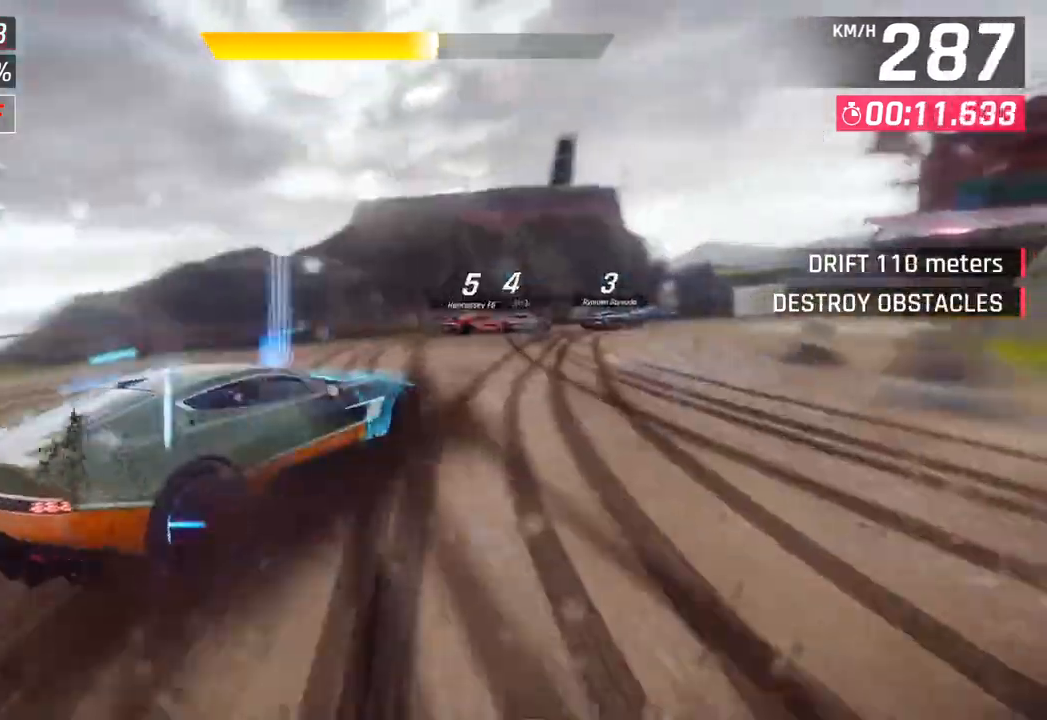
{"buttons": [], "left_stick": "right", "right_stick": "center", "events": []}
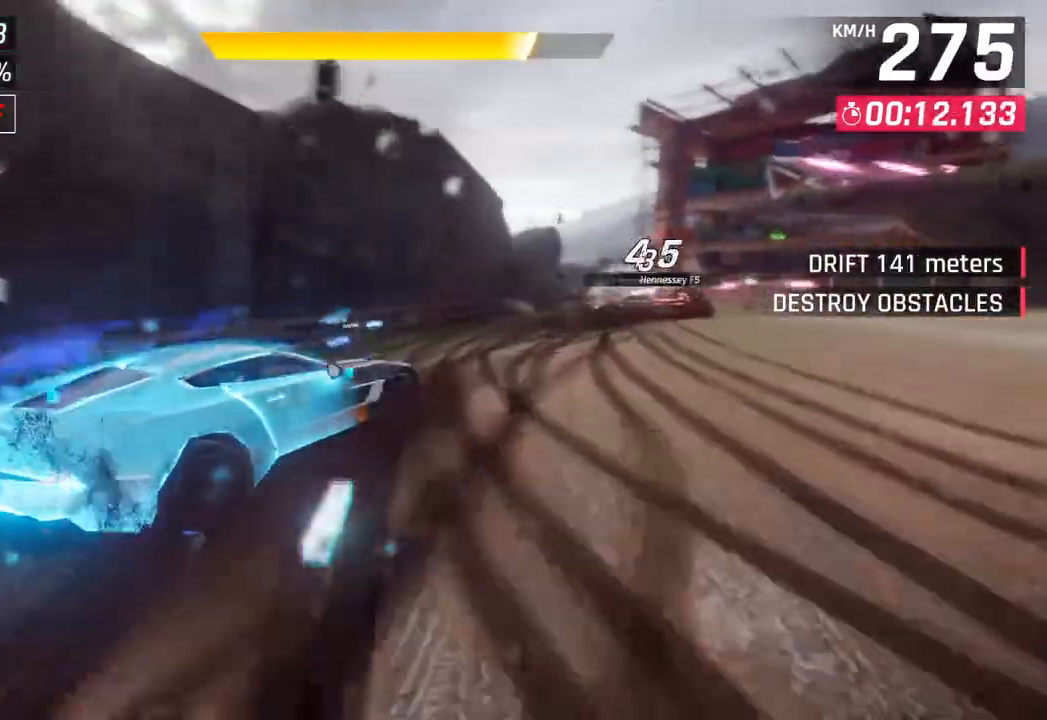
{"buttons": [], "left_stick": "right", "right_stick": "center", "events": []}
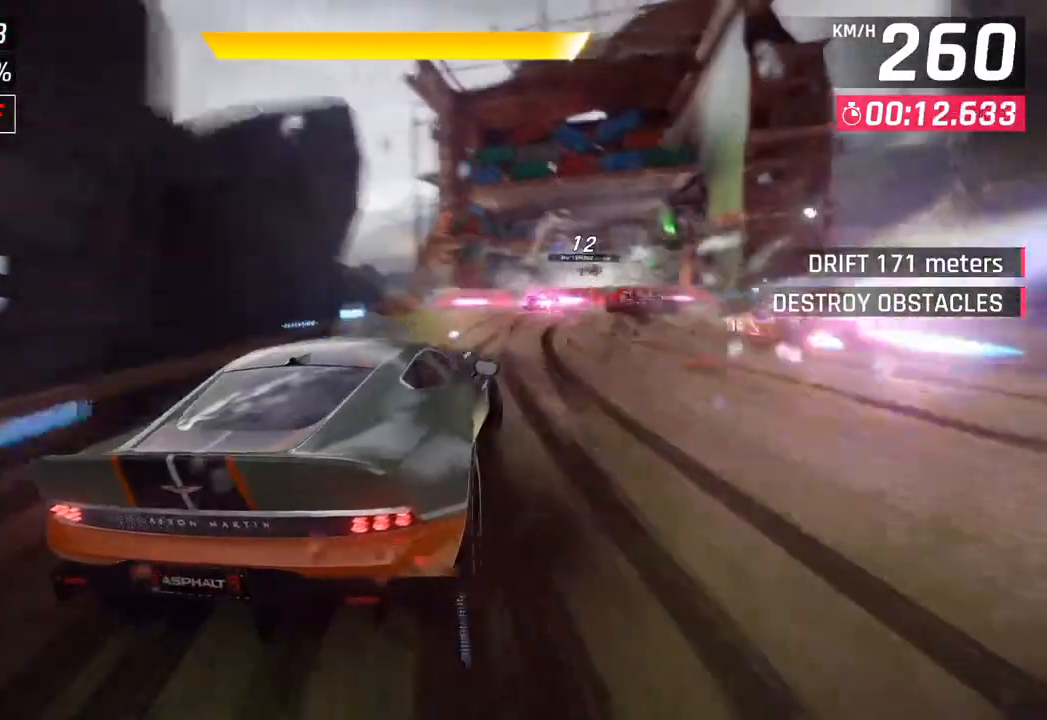
{"buttons": [], "left_stick": "center", "right_stick": "center", "events": [[67, "left_stick", "center"], [167, "CROSS", "down"], [167, "R1", "down"], [183, "left_stick", "right"], [317, "CROSS", "up"], [333, "R1", "up"], [483, "left_stick", "center"]]}
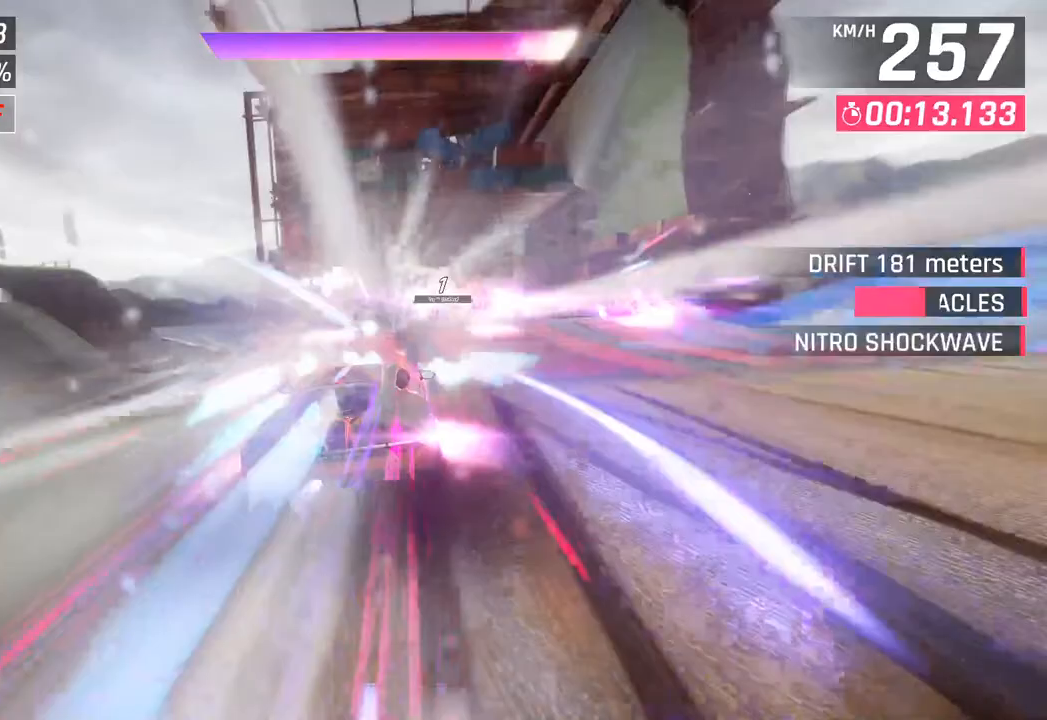
{"buttons": [], "left_stick": "center", "right_stick": "center", "events": [[217, "left_stick", "right"], [467, "left_stick", "center"]]}
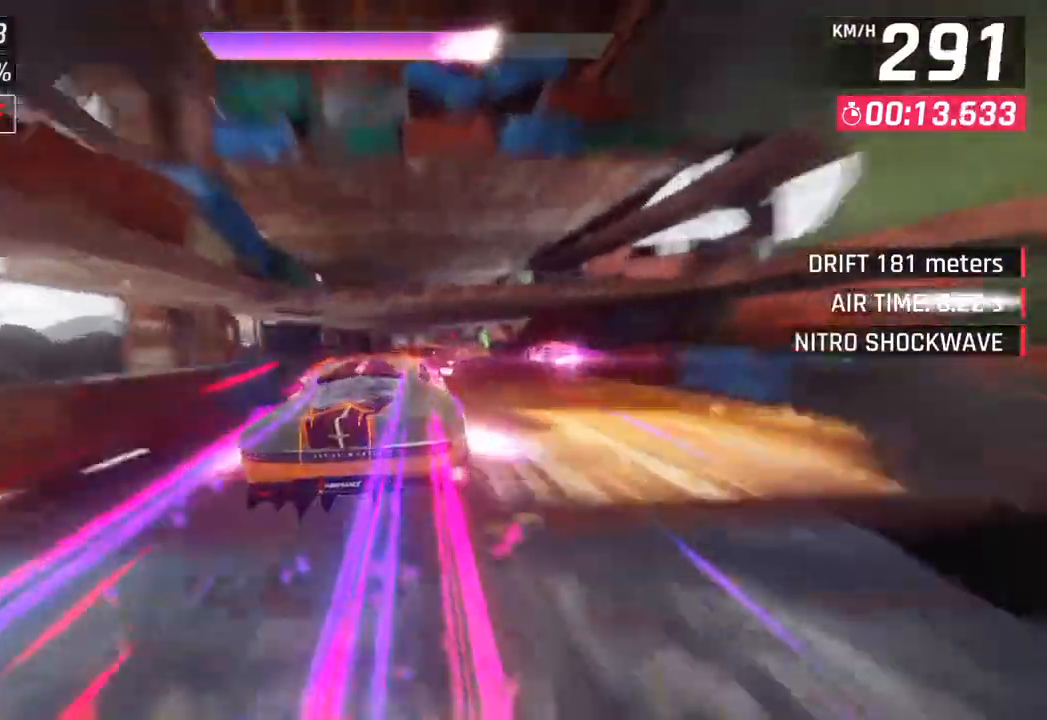
{"buttons": [], "left_stick": "down-left", "right_stick": "center", "events": [[483, "left_stick", "down-left"]]}
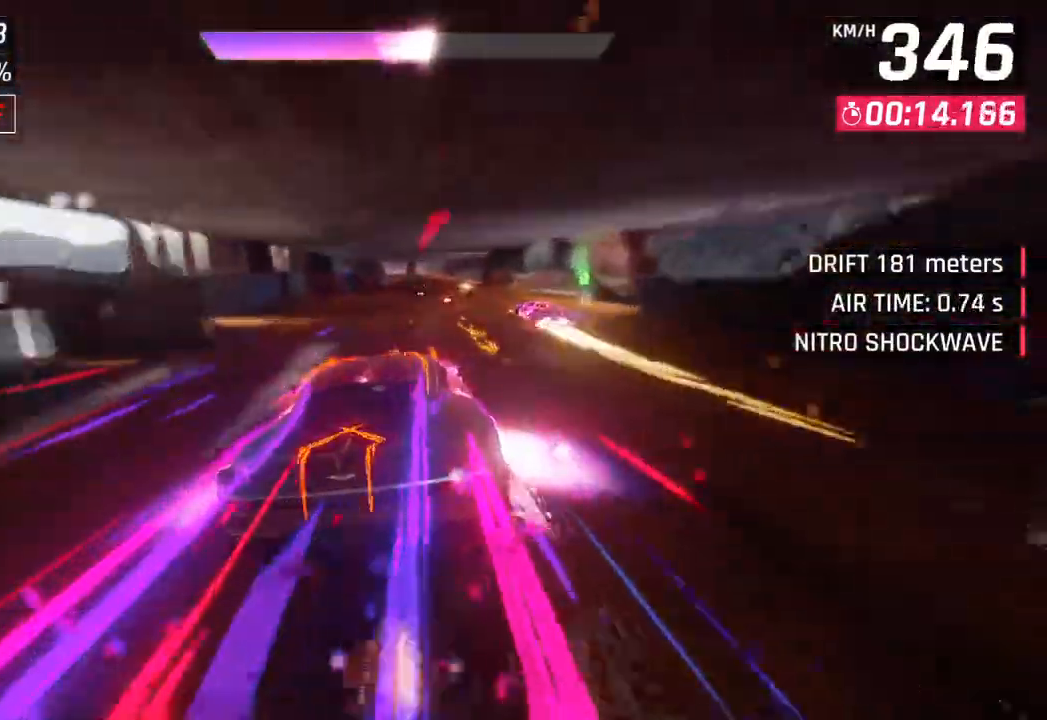
{"buttons": ["SQUARE"], "left_stick": "center", "right_stick": "center", "events": [[217, "left_stick", "center"], [383, "SQUARE", "down"]]}
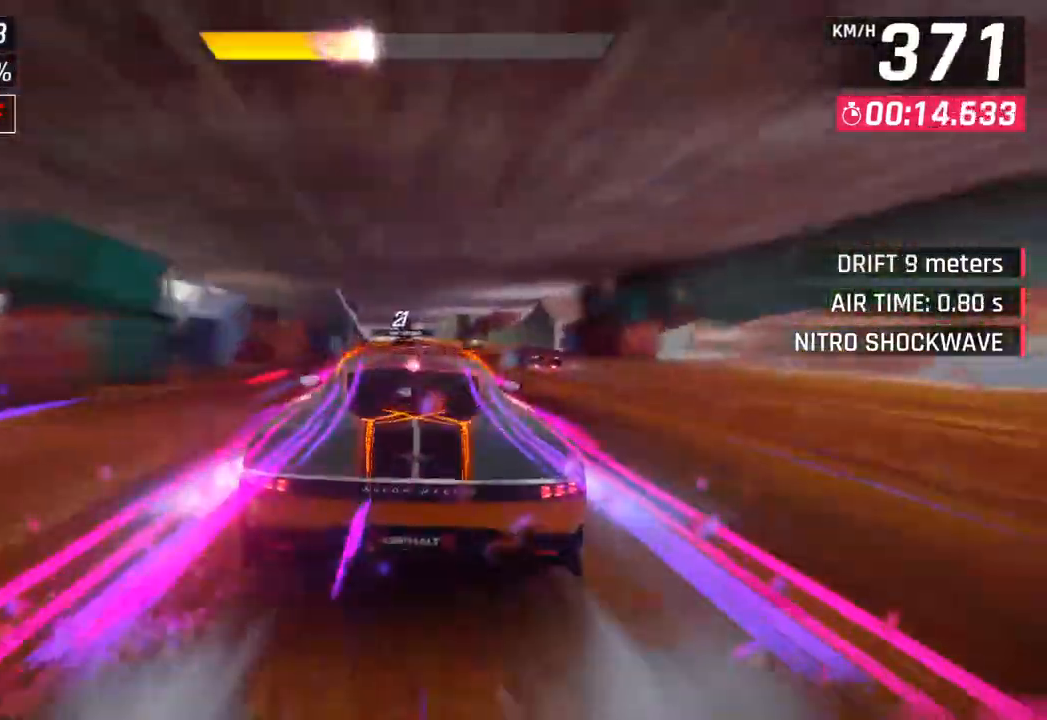
{"buttons": [], "left_stick": "down-left", "right_stick": "center", "events": [[17, "SQUARE", "up"], [483, "left_stick", "down-left"]]}
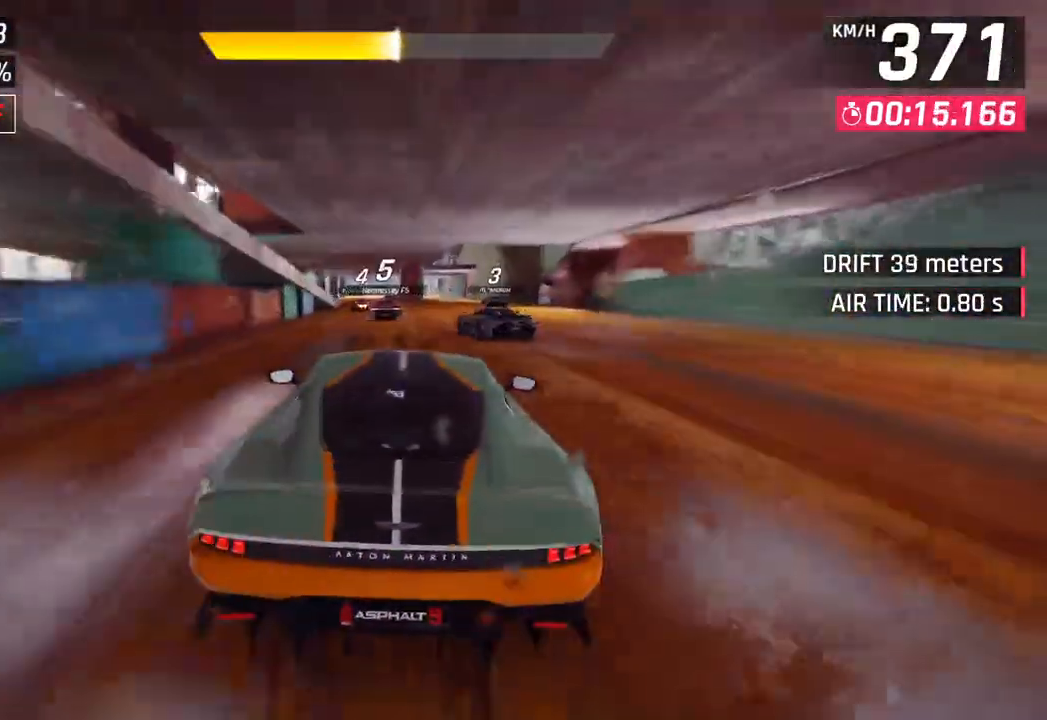
{"buttons": [], "left_stick": "center", "right_stick": "center", "events": [[233, "left_stick", "center"], [250, "SQUARE", "down"], [417, "SQUARE", "up"]]}
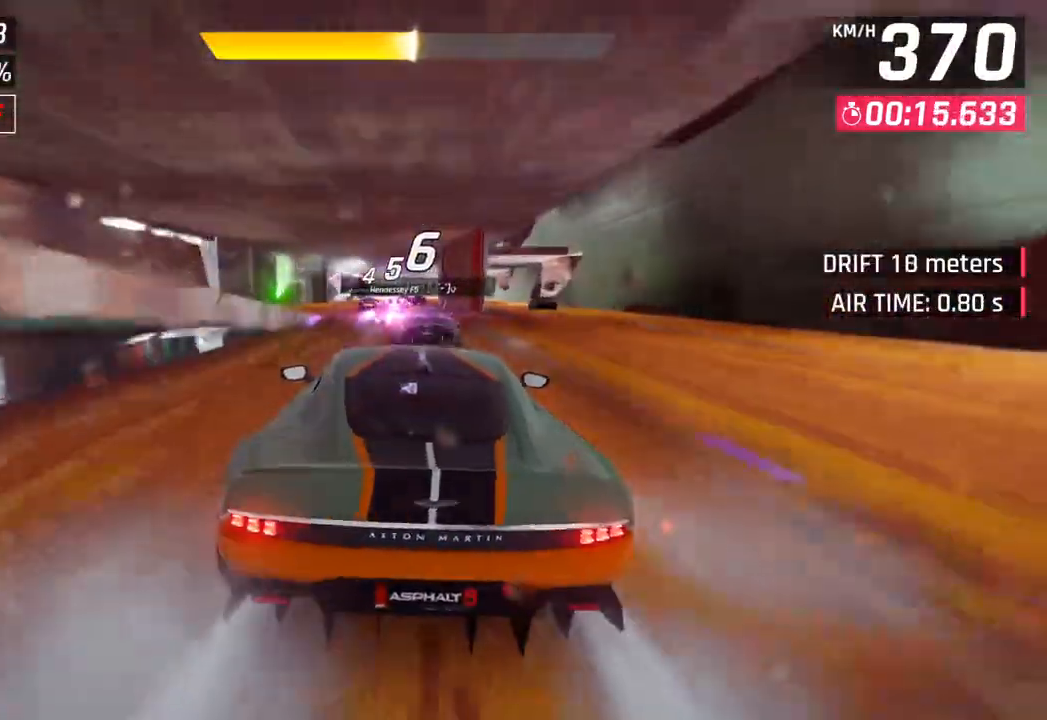
{"buttons": ["SQUARE"], "left_stick": "center", "right_stick": "center", "events": [[400, "SQUARE", "down"]]}